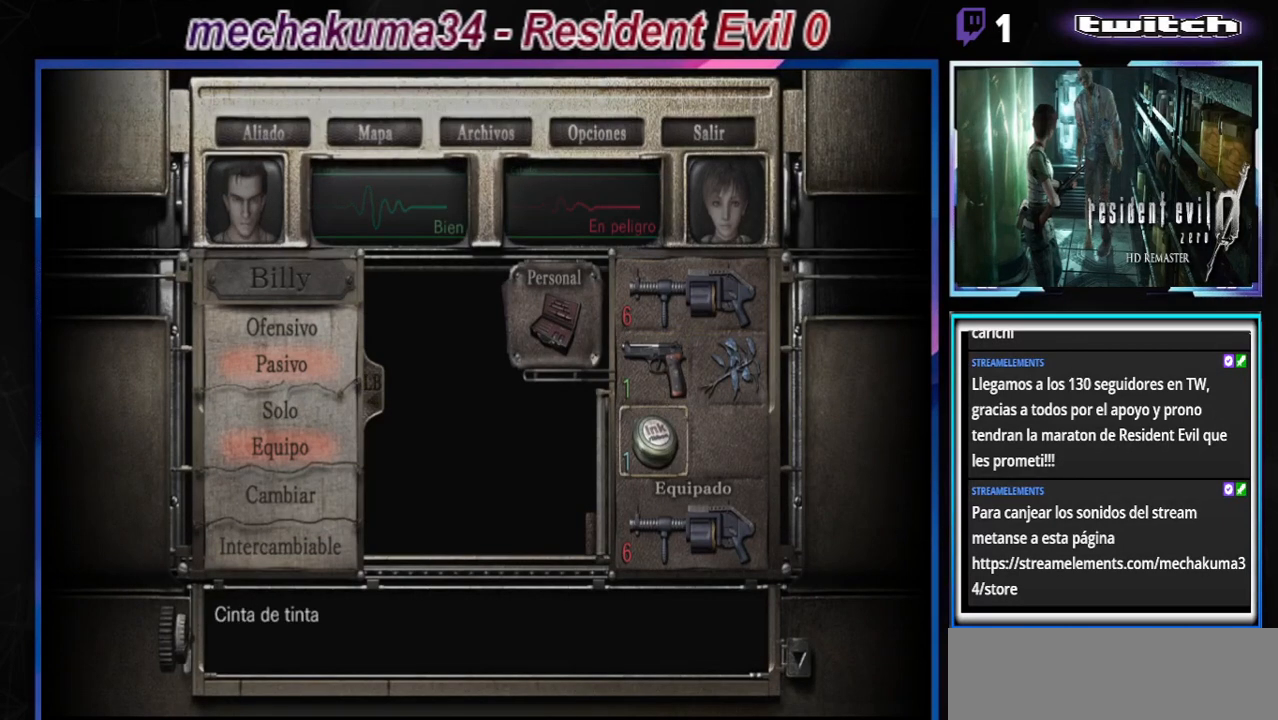
Gameplay with a controller (Xbox layout); each line is a JSON object with the inputs held at the frame after it. "events" lists button and stick changes between this image and that frame as [ms after this image, input, new state], when the widget could be followed in between. Not read: L3 R3 right_stick.
{"buttons": [], "left_stick": "center", "events": [[333, "A", "down"], [500, "A", "up"]]}
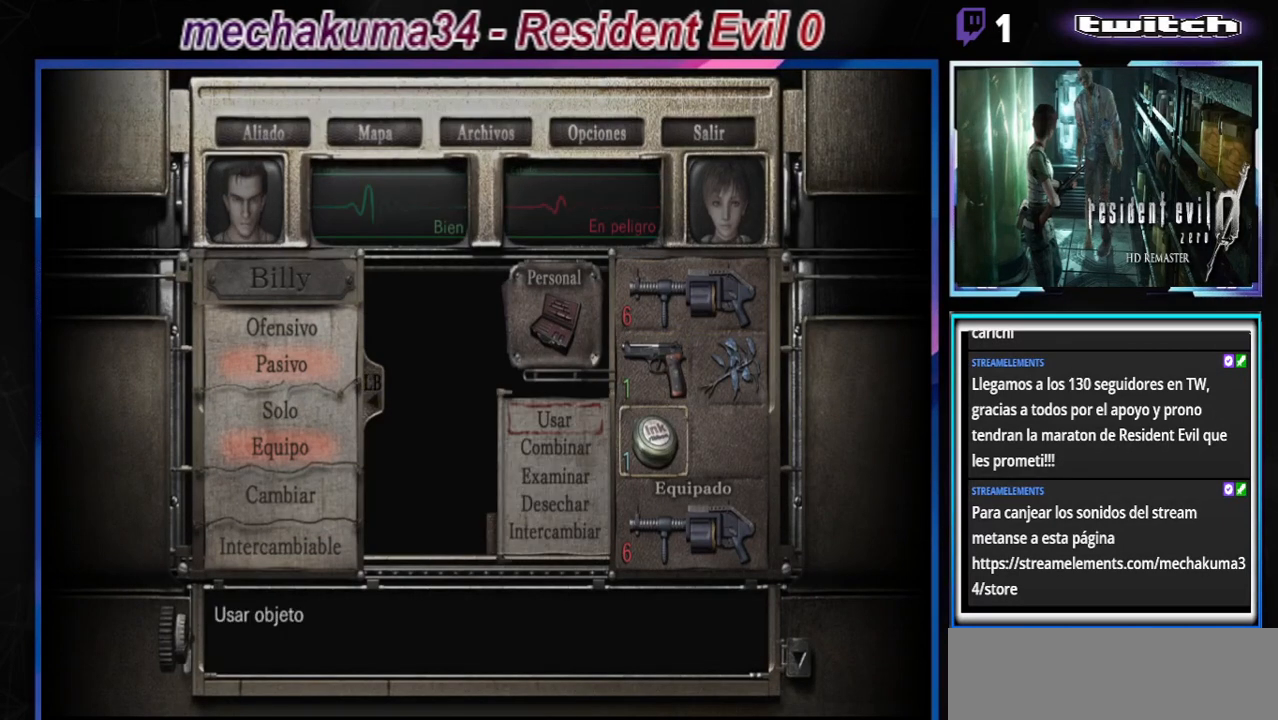
{"buttons": [], "left_stick": "center", "events": [[100, "left_stick", "up"], [233, "left_stick", "center"]]}
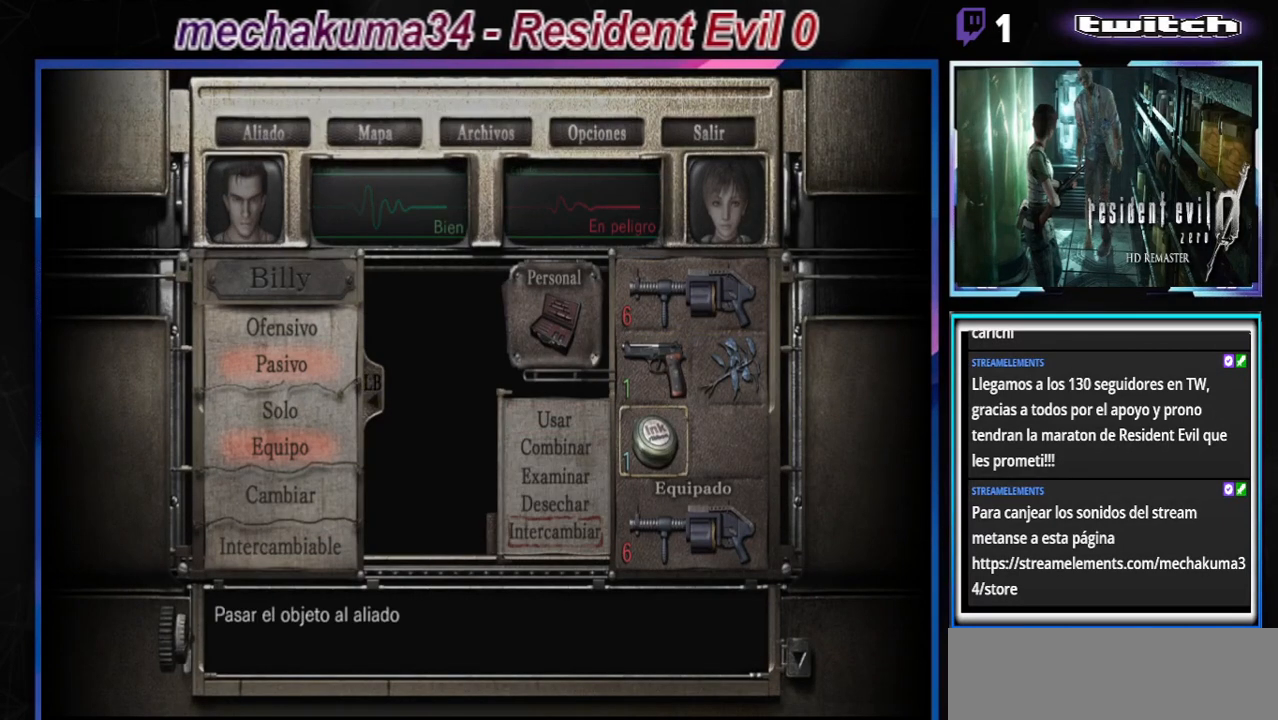
{"buttons": [], "left_stick": "center", "events": []}
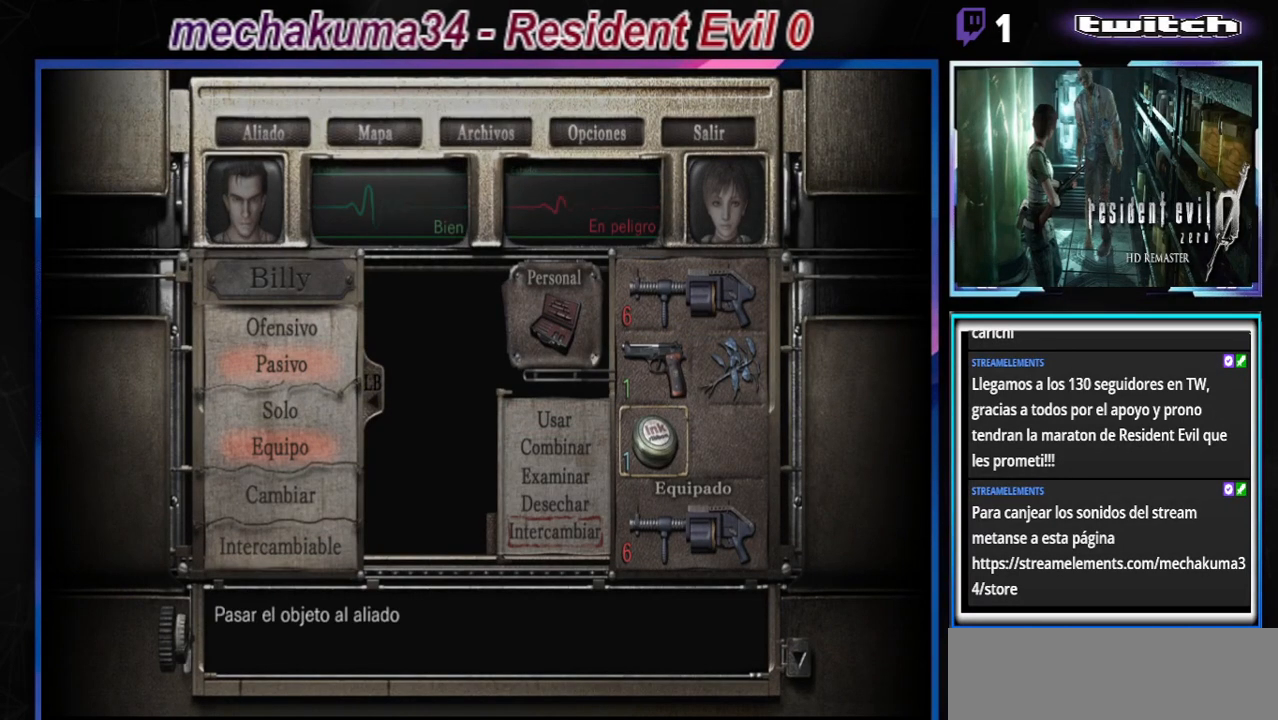
{"buttons": [], "left_stick": "center", "events": []}
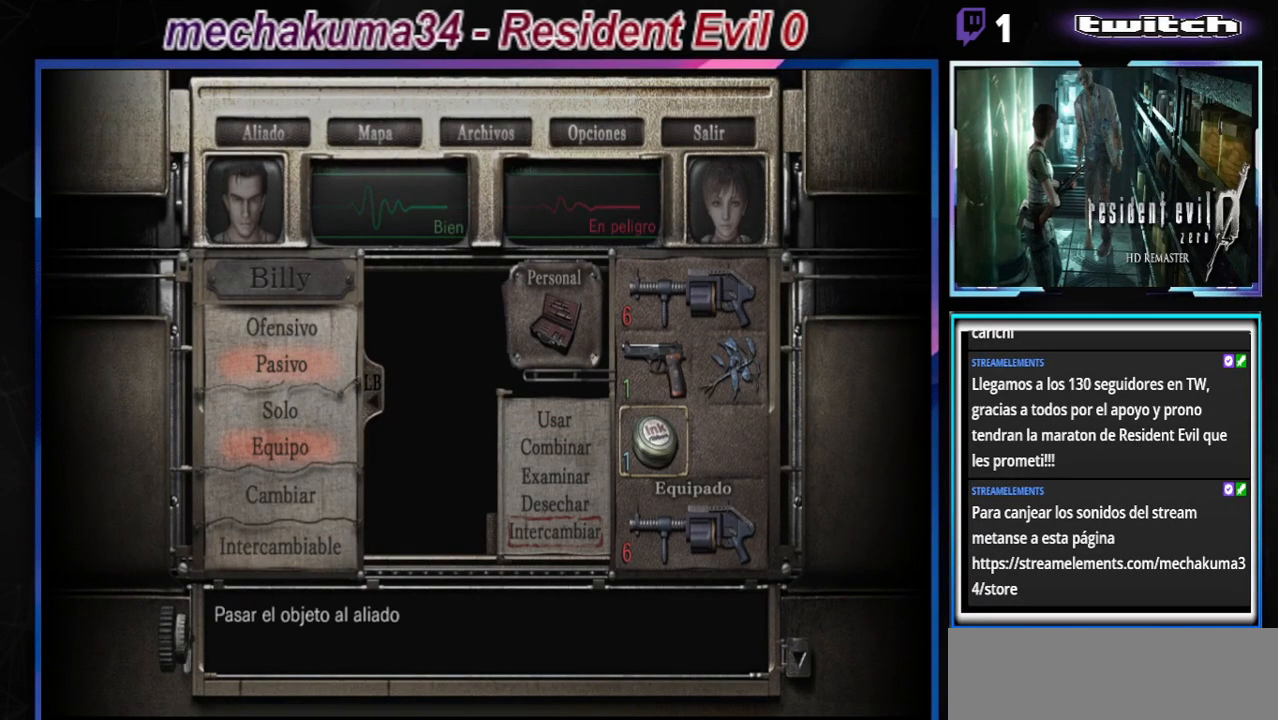
{"buttons": [], "left_stick": "center", "events": [[200, "A", "down"], [367, "A", "up"]]}
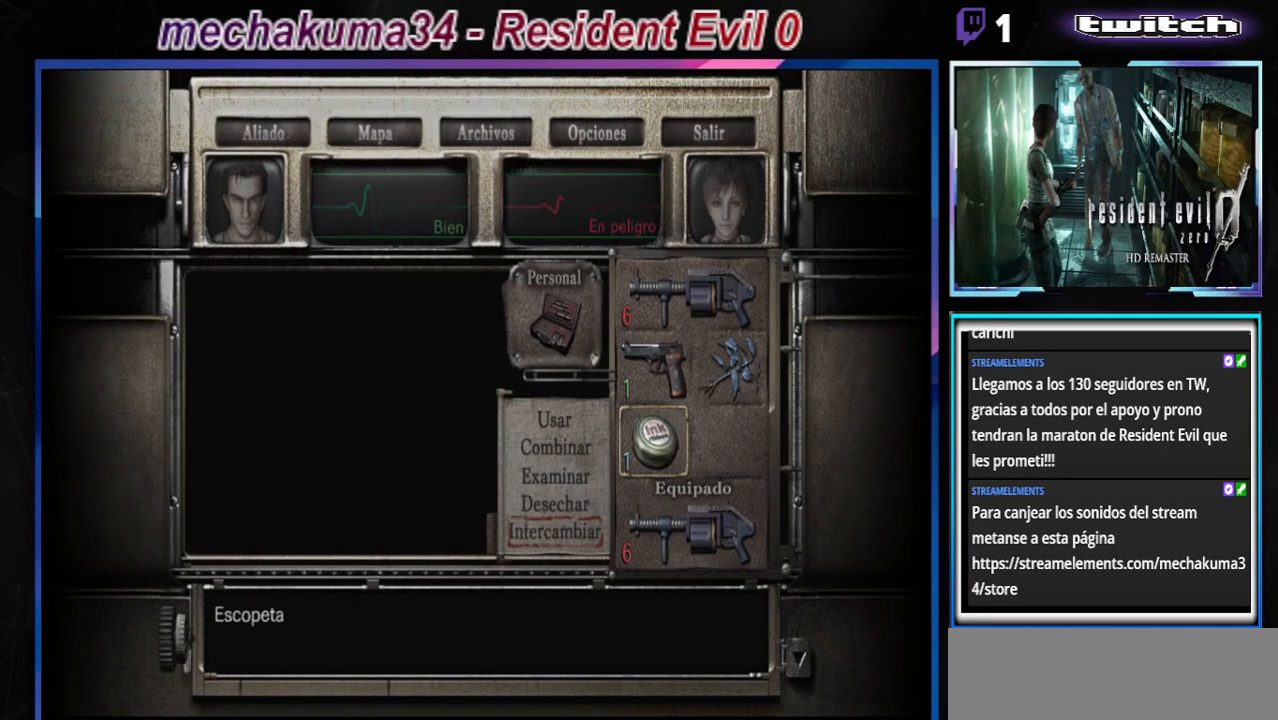
{"buttons": [], "left_stick": "center", "events": []}
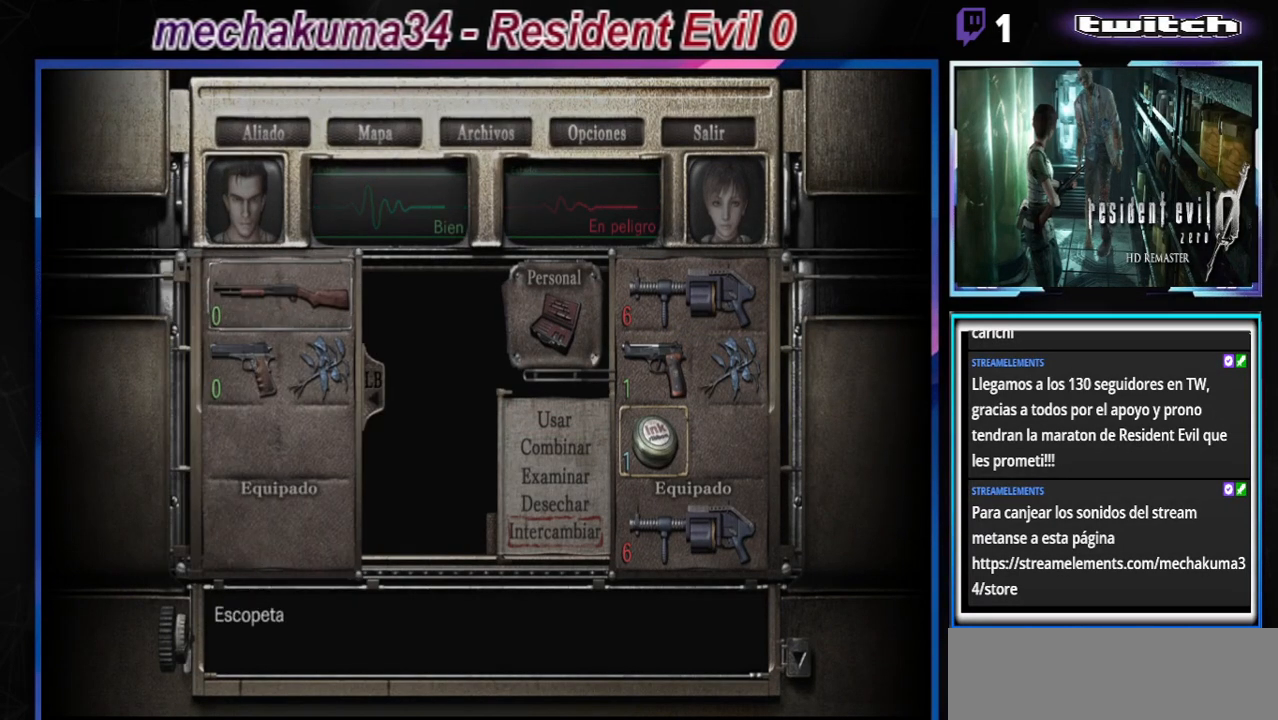
{"buttons": [], "left_stick": "center", "events": [[167, "left_stick", "down"], [267, "left_stick", "center"]]}
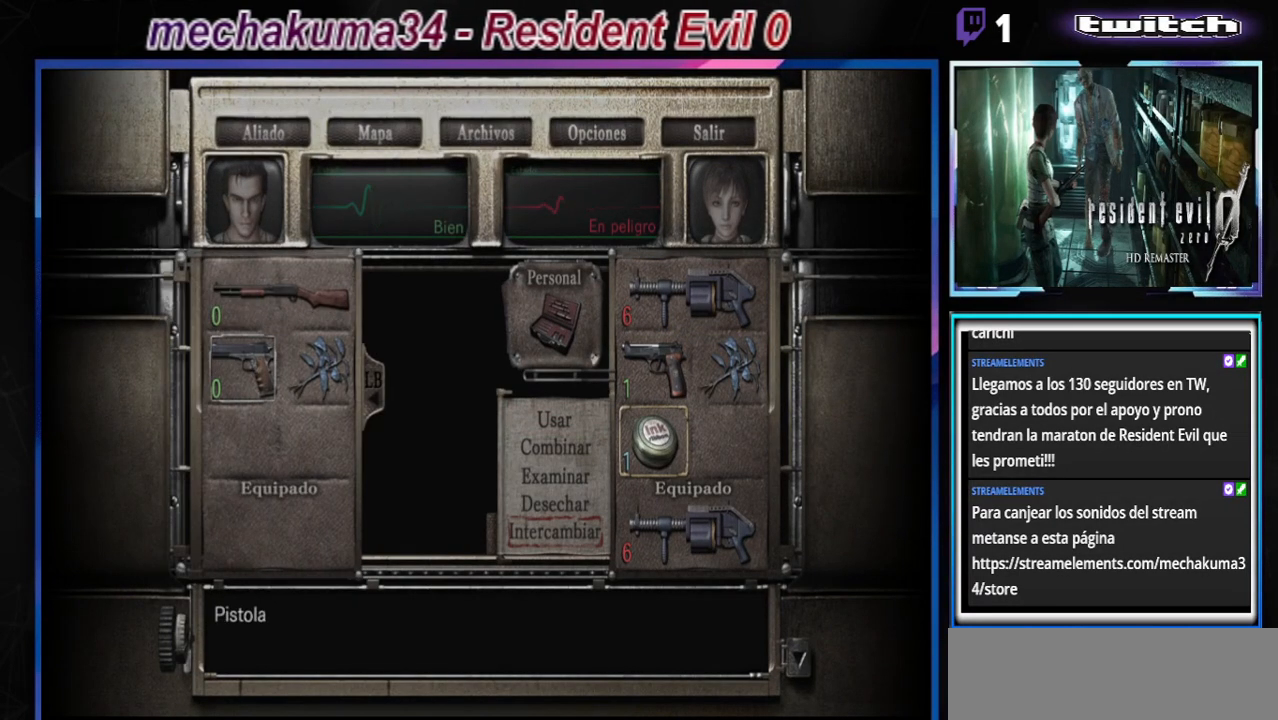
{"buttons": [], "left_stick": "center", "events": []}
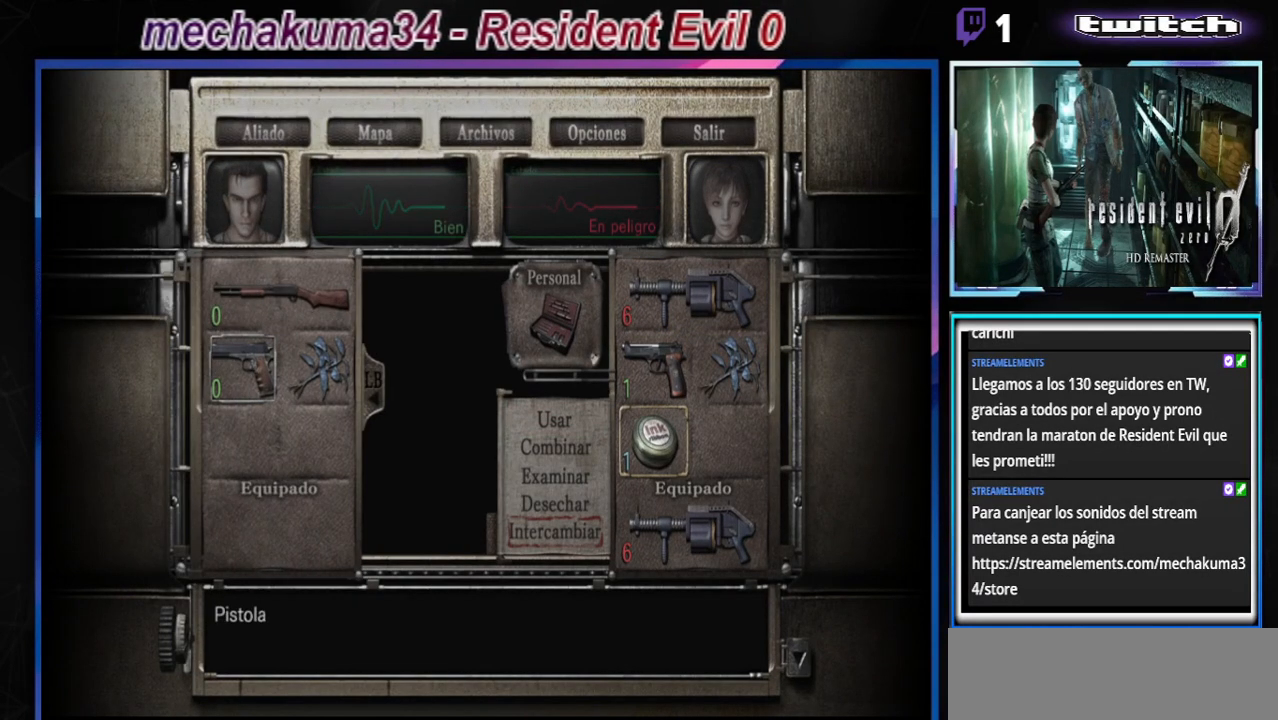
{"buttons": [], "left_stick": "down", "events": [[400, "left_stick", "down"]]}
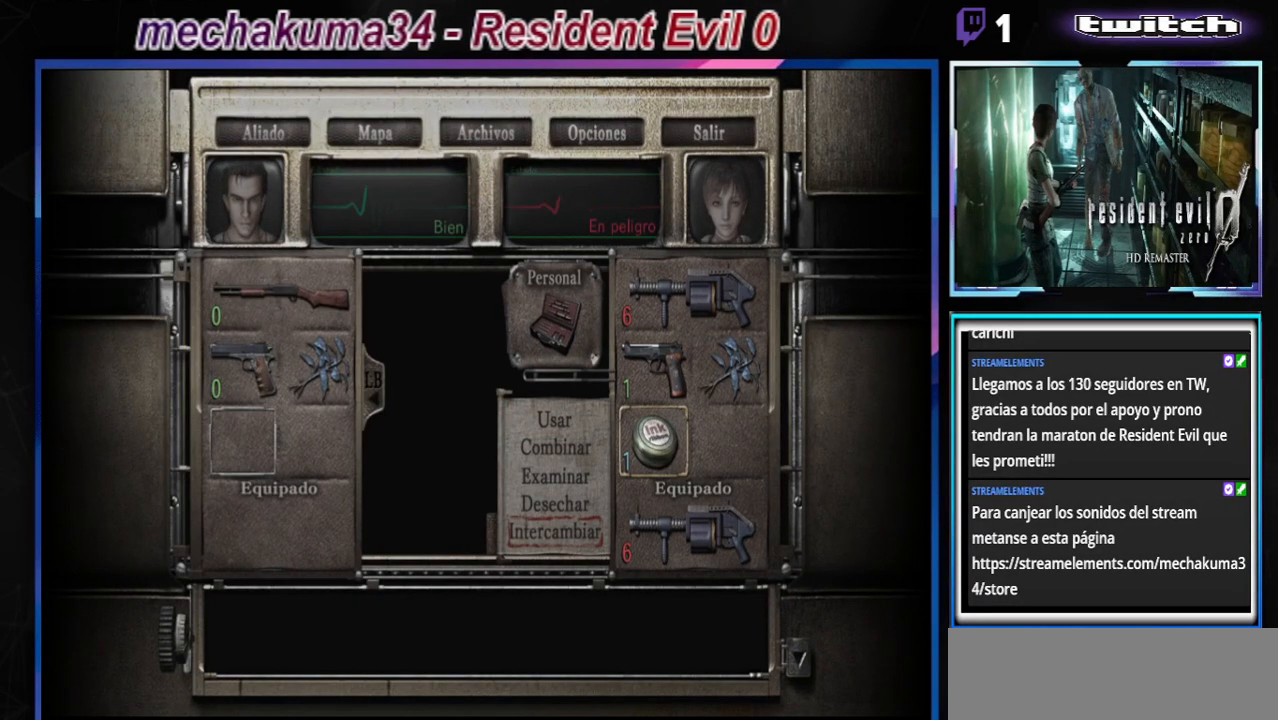
{"buttons": [], "left_stick": "center", "events": [[33, "left_stick", "center"]]}
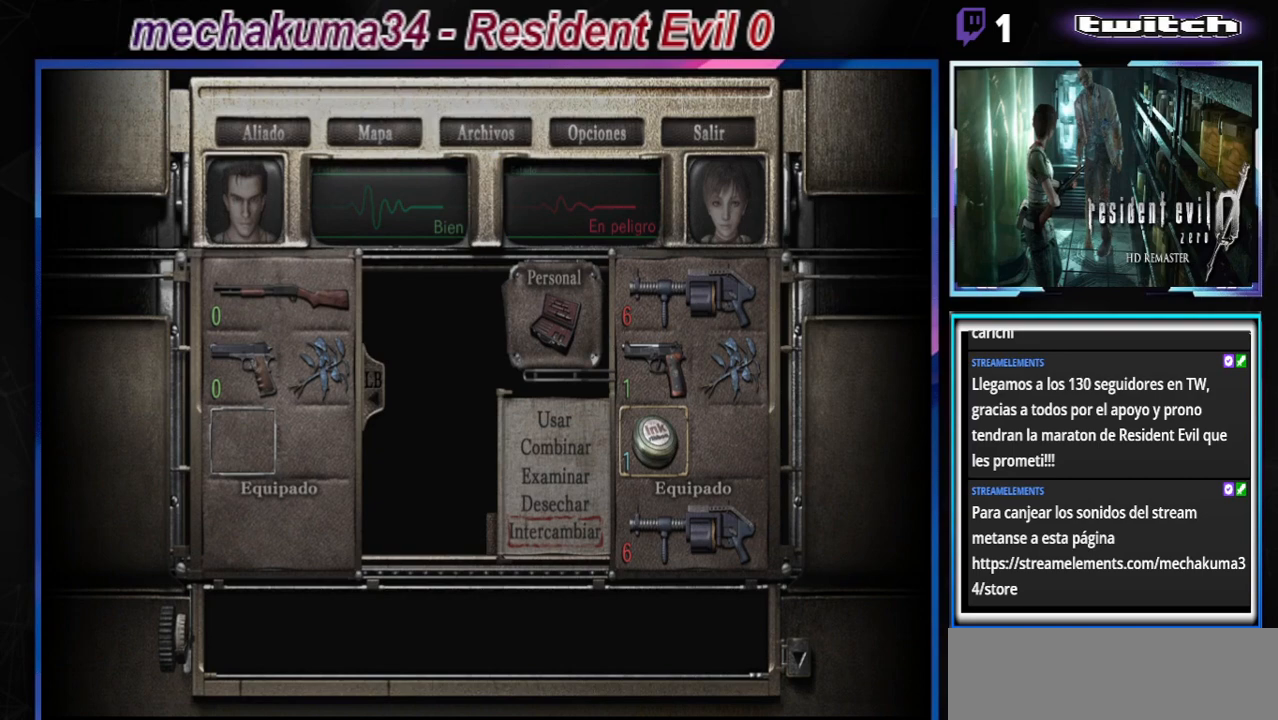
{"buttons": ["A"], "left_stick": "center", "events": [[367, "A", "down"]]}
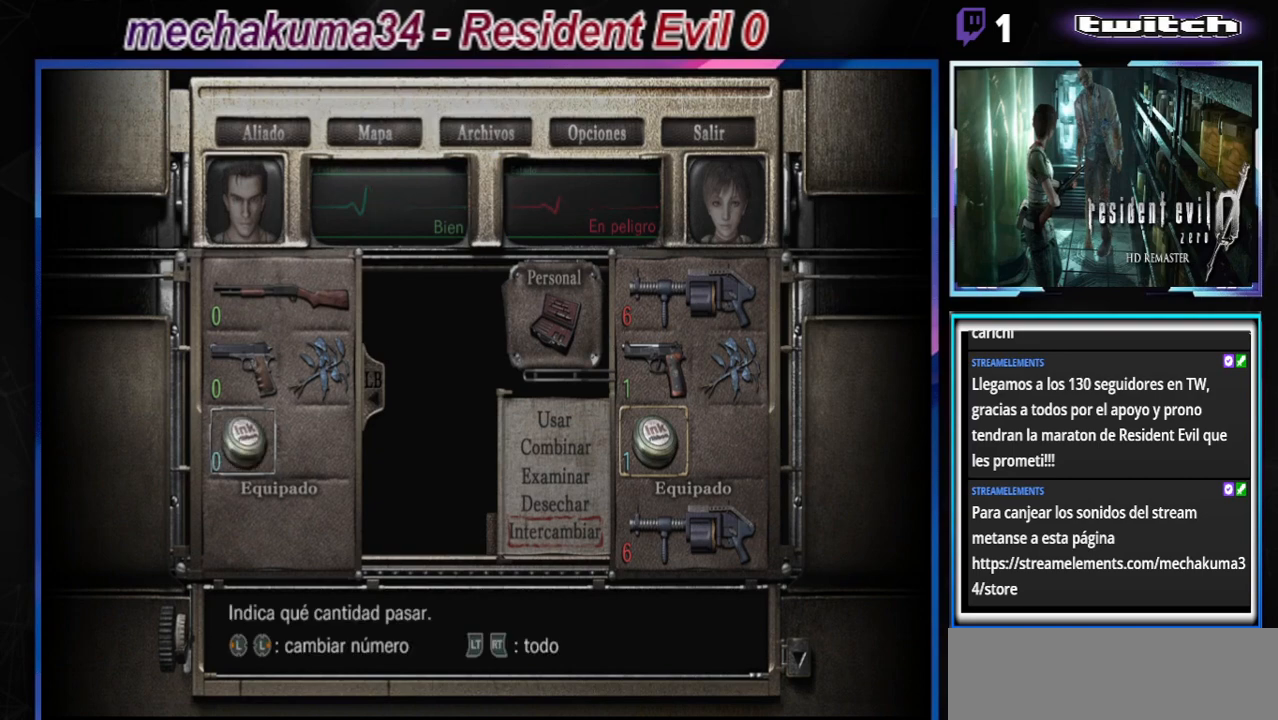
{"buttons": [], "left_stick": "center", "events": [[67, "A", "up"]]}
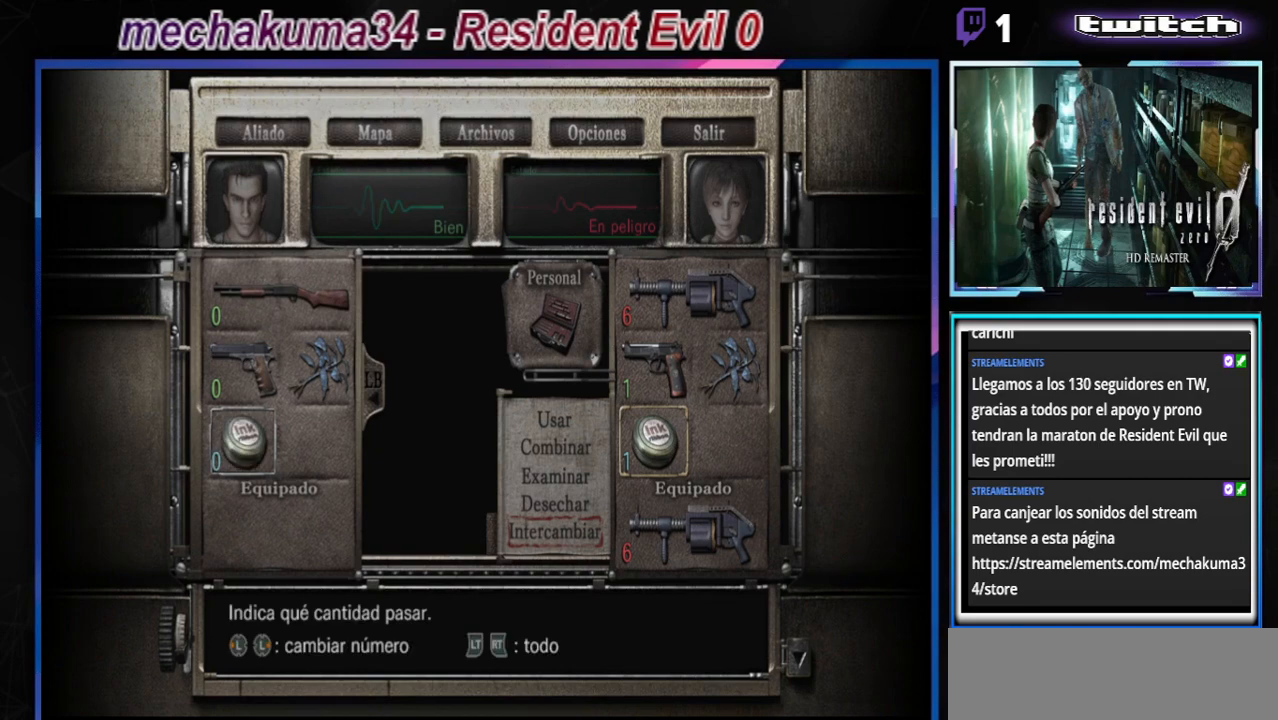
{"buttons": [], "left_stick": "center", "events": []}
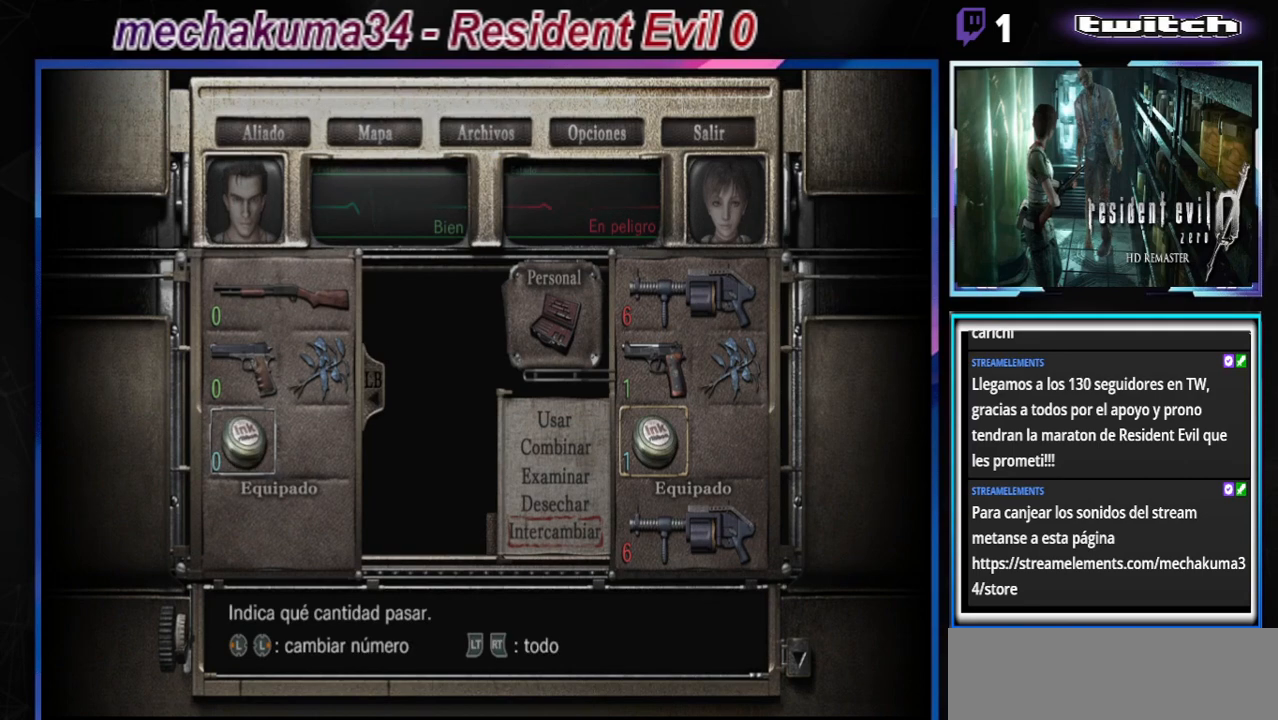
{"buttons": [], "left_stick": "center", "events": [[233, "left_stick", "up-left"], [333, "left_stick", "center"]]}
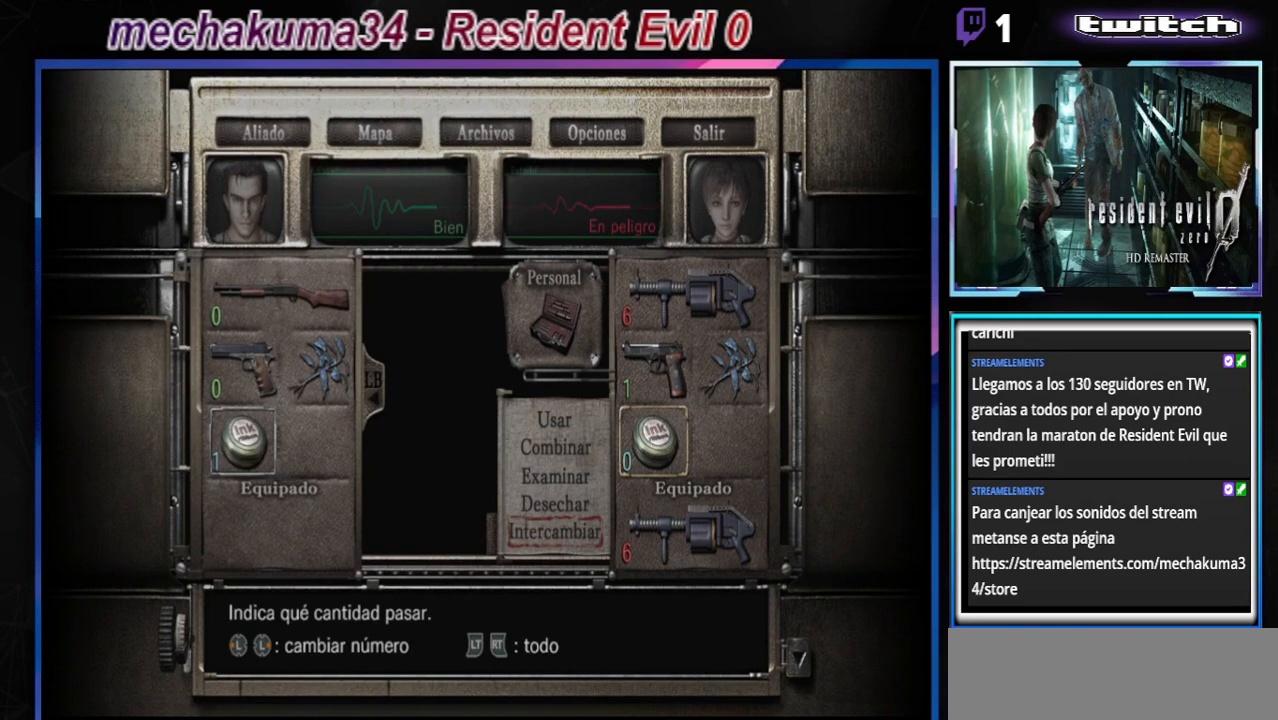
{"buttons": [], "left_stick": "left", "events": [[33, "left_stick", "right"], [133, "left_stick", "center"], [400, "left_stick", "left"]]}
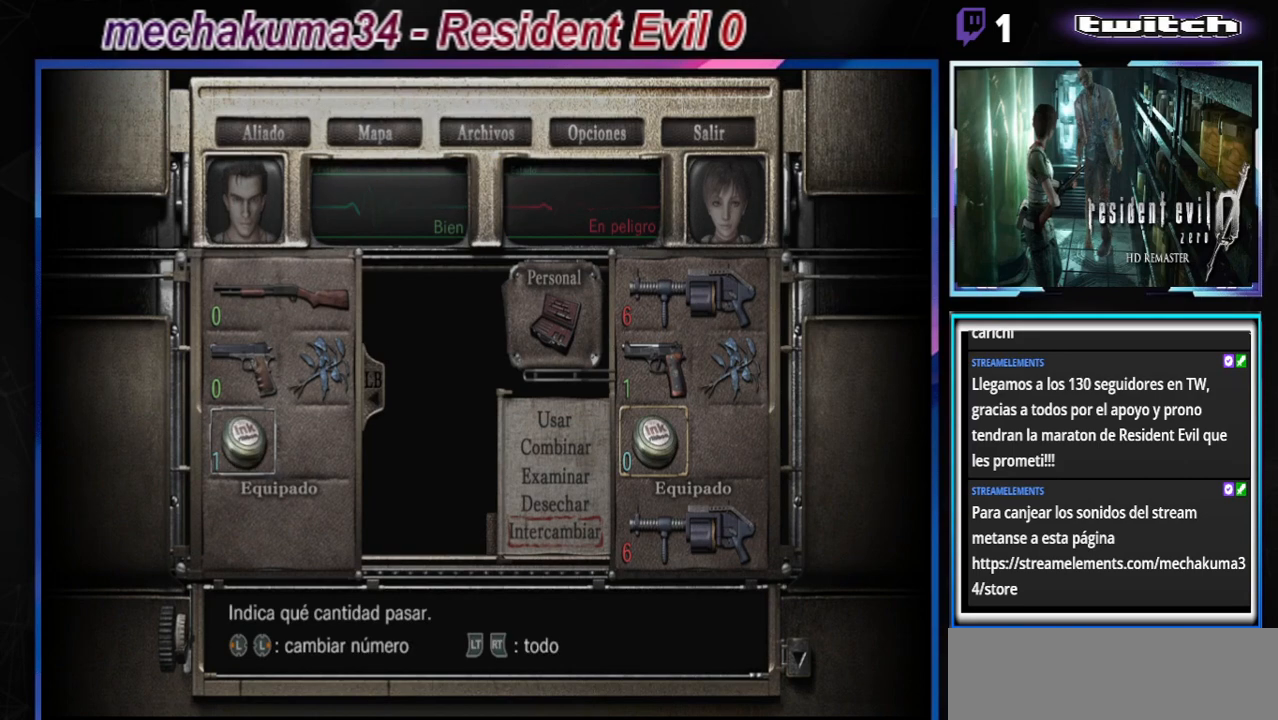
{"buttons": [], "left_stick": "center", "events": [[33, "left_stick", "center"], [133, "A", "down"], [300, "A", "up"]]}
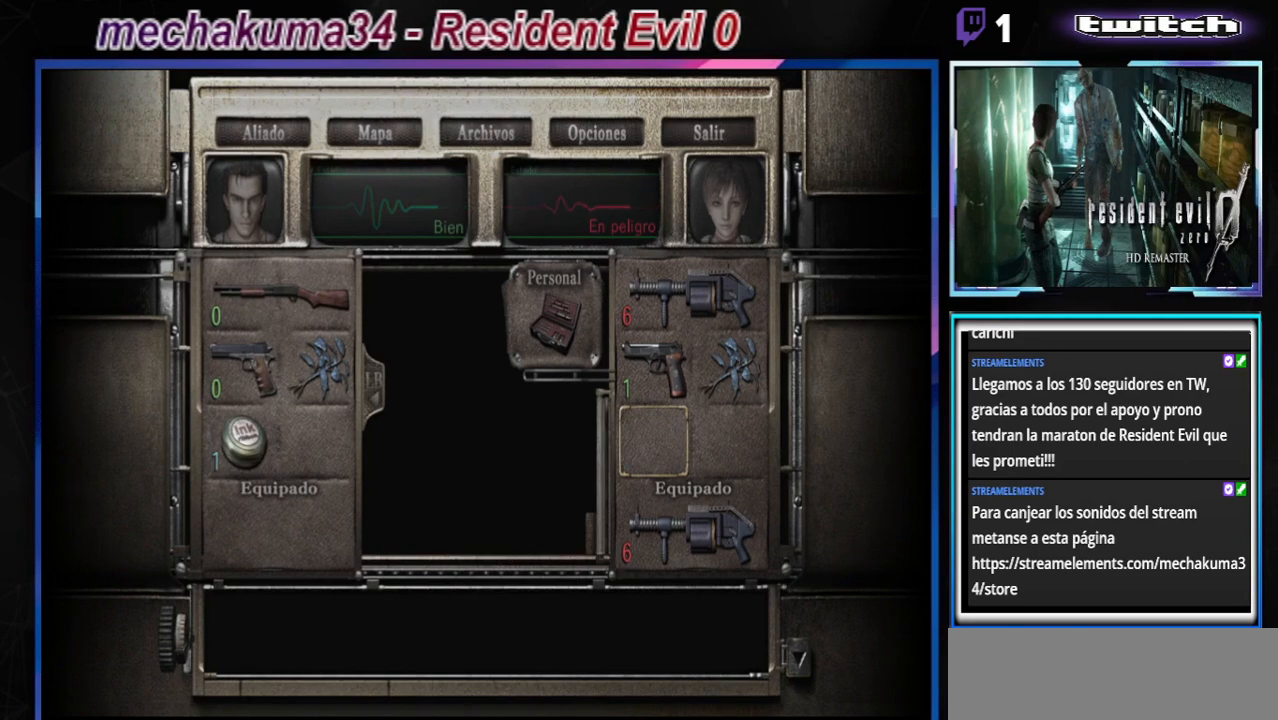
{"buttons": ["B"], "left_stick": "center", "events": [[67, "B", "down"], [133, "B", "up"], [233, "B", "down"], [300, "B", "up"], [367, "B", "down"], [433, "B", "up"], [500, "B", "down"]]}
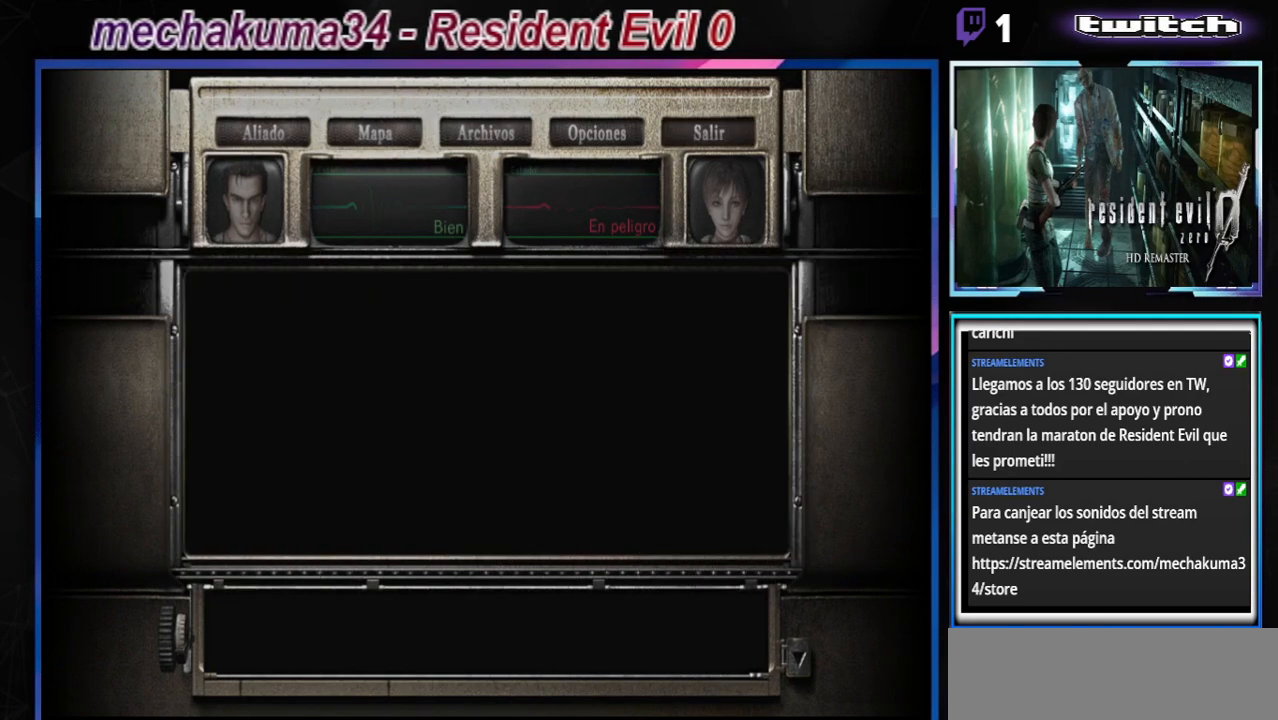
{"buttons": [], "left_stick": "up", "events": [[67, "B", "up"], [133, "B", "down"], [233, "B", "up"], [367, "A", "down"], [467, "A", "up"], [500, "left_stick", "up"]]}
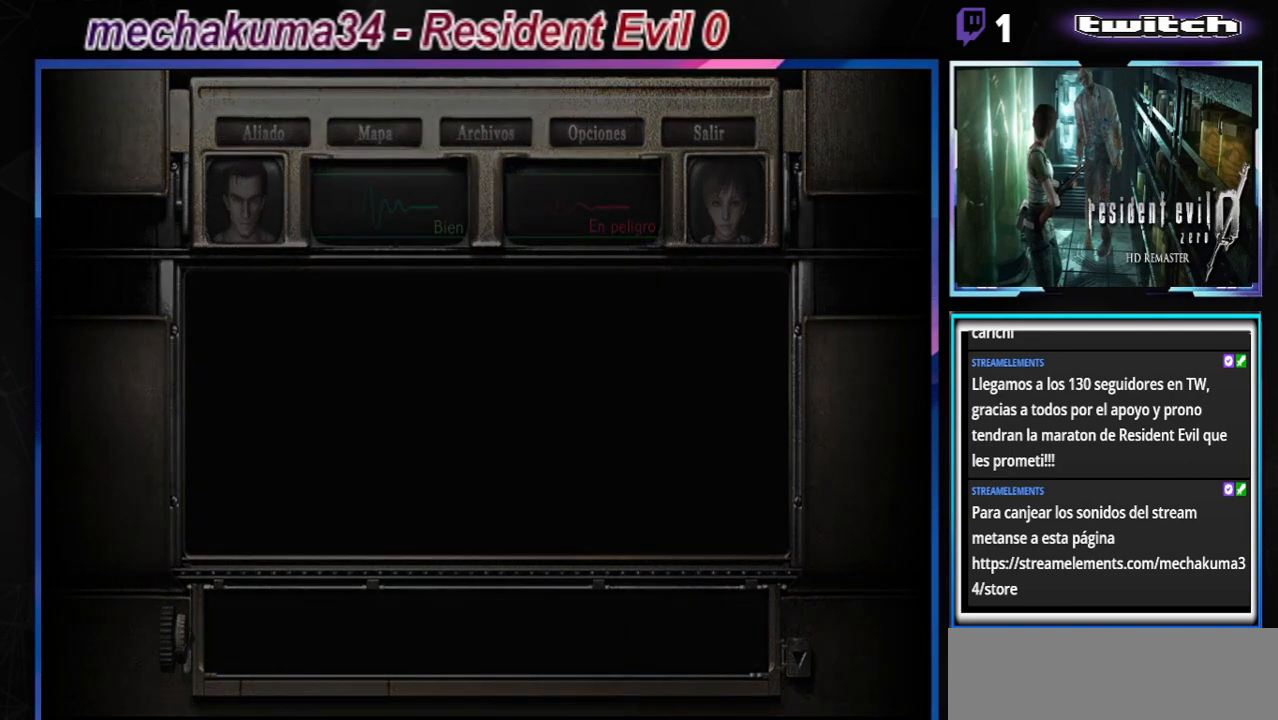
{"buttons": [], "left_stick": "center", "events": [[33, "A", "down"], [67, "A", "up"], [200, "A", "down"], [233, "A", "up"], [267, "left_stick", "center"]]}
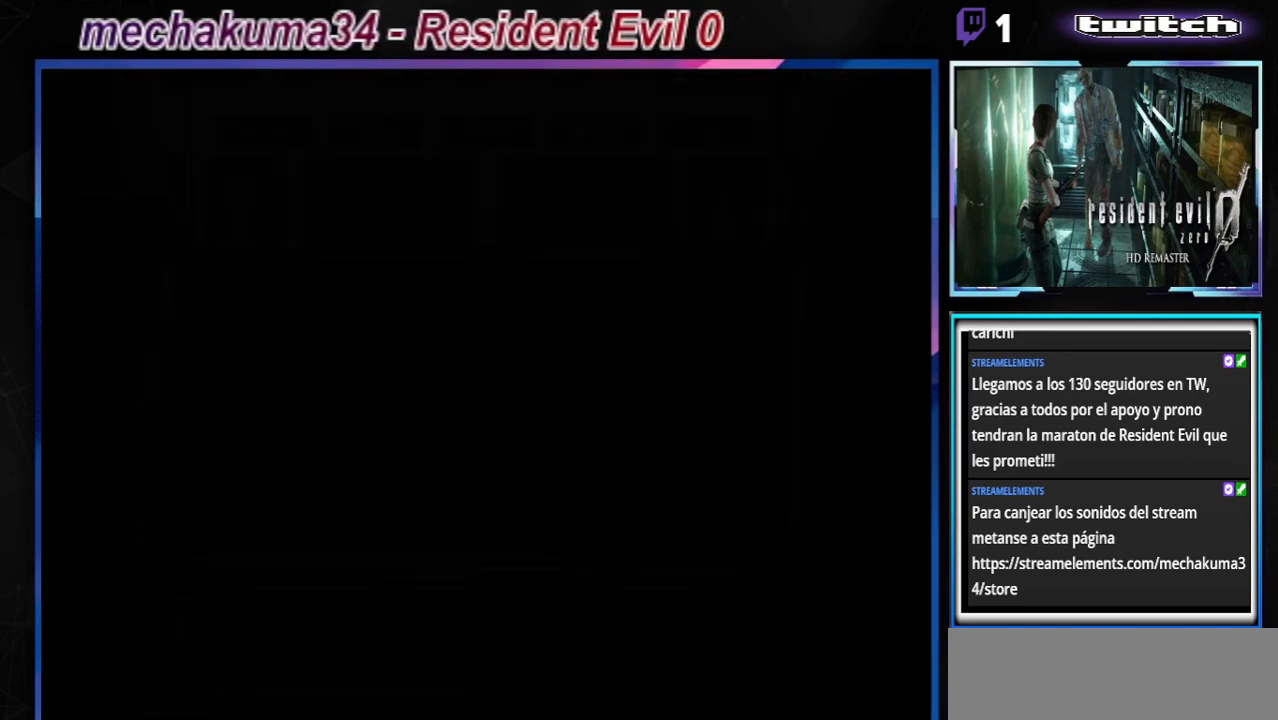
{"buttons": [], "left_stick": "center", "events": []}
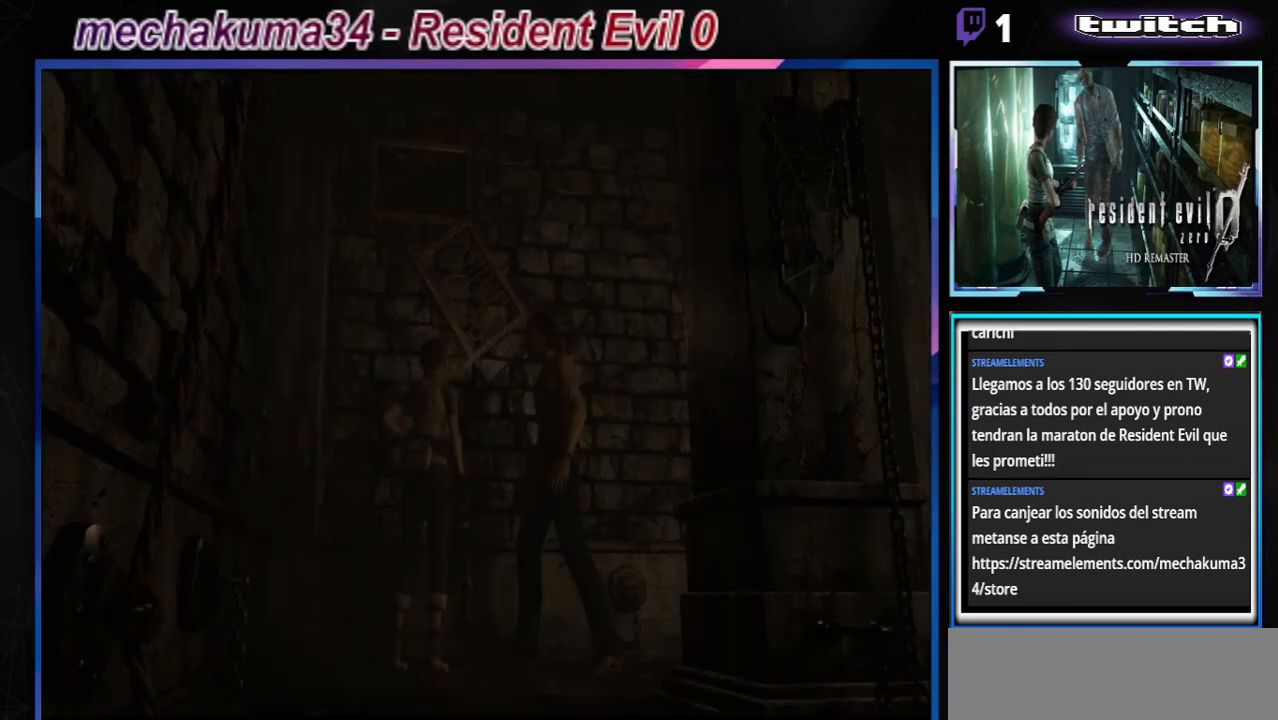
{"buttons": [], "left_stick": "center", "events": []}
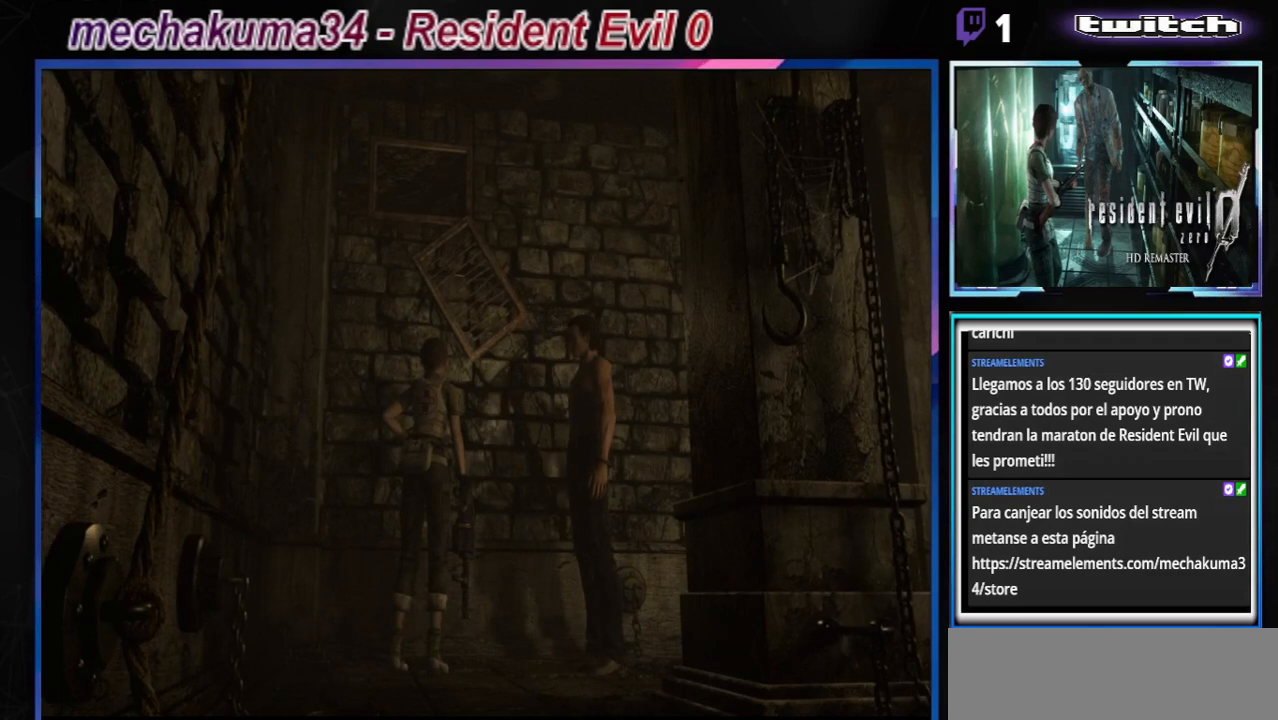
{"buttons": [], "left_stick": "center", "events": []}
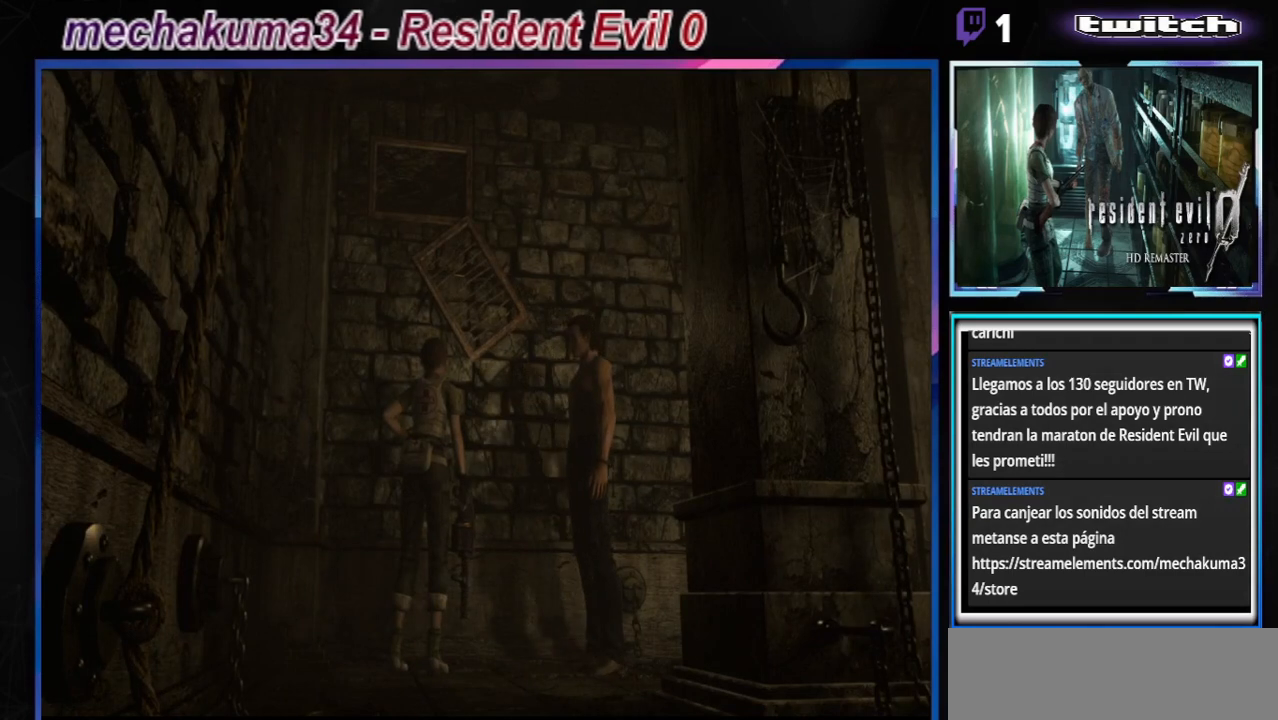
{"buttons": [], "left_stick": "center", "events": []}
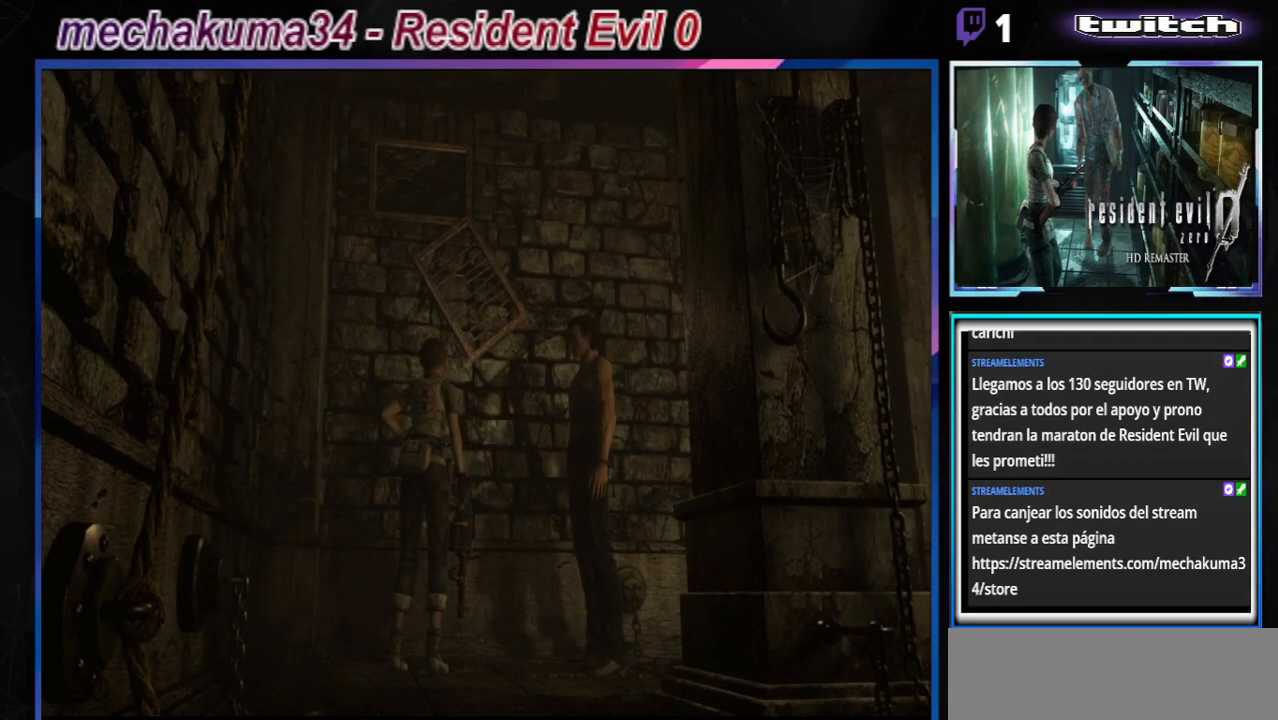
{"buttons": [], "left_stick": "center", "events": [[200, "left_stick", "up-left"], [233, "A", "down"], [300, "A", "up"], [400, "A", "down"], [500, "A", "up"], [500, "left_stick", "center"]]}
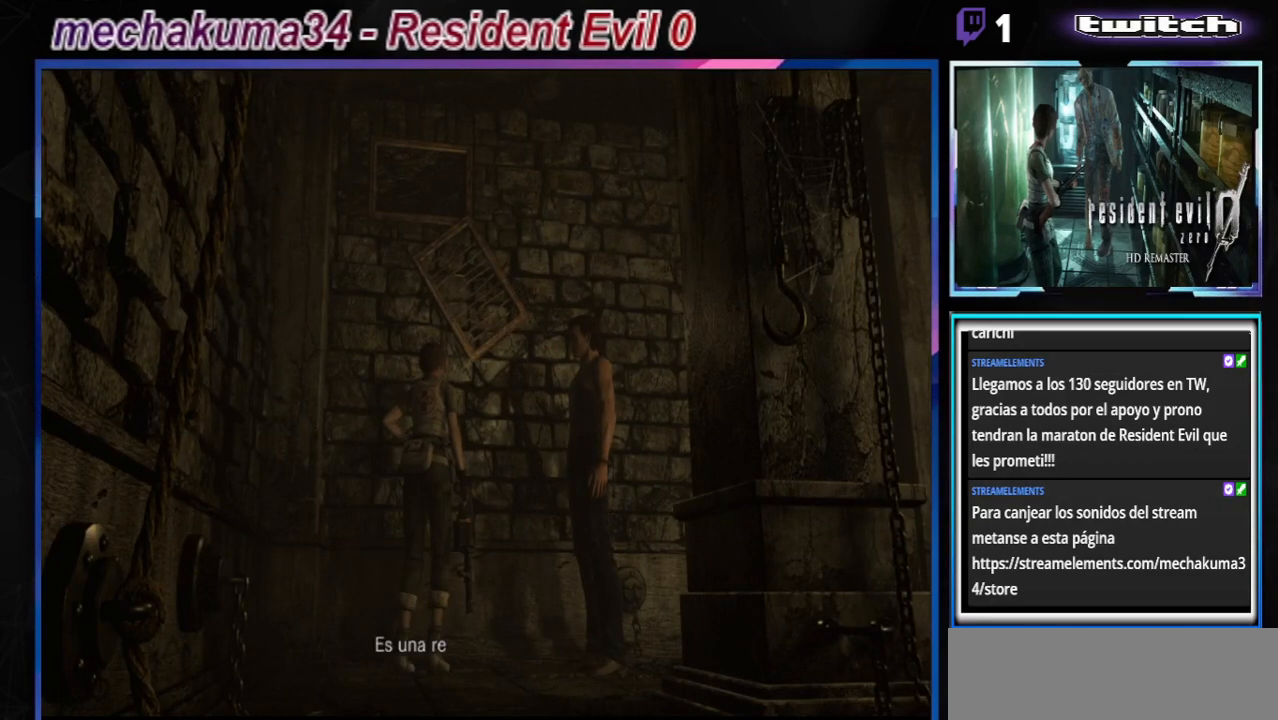
{"buttons": [], "left_stick": "center", "events": []}
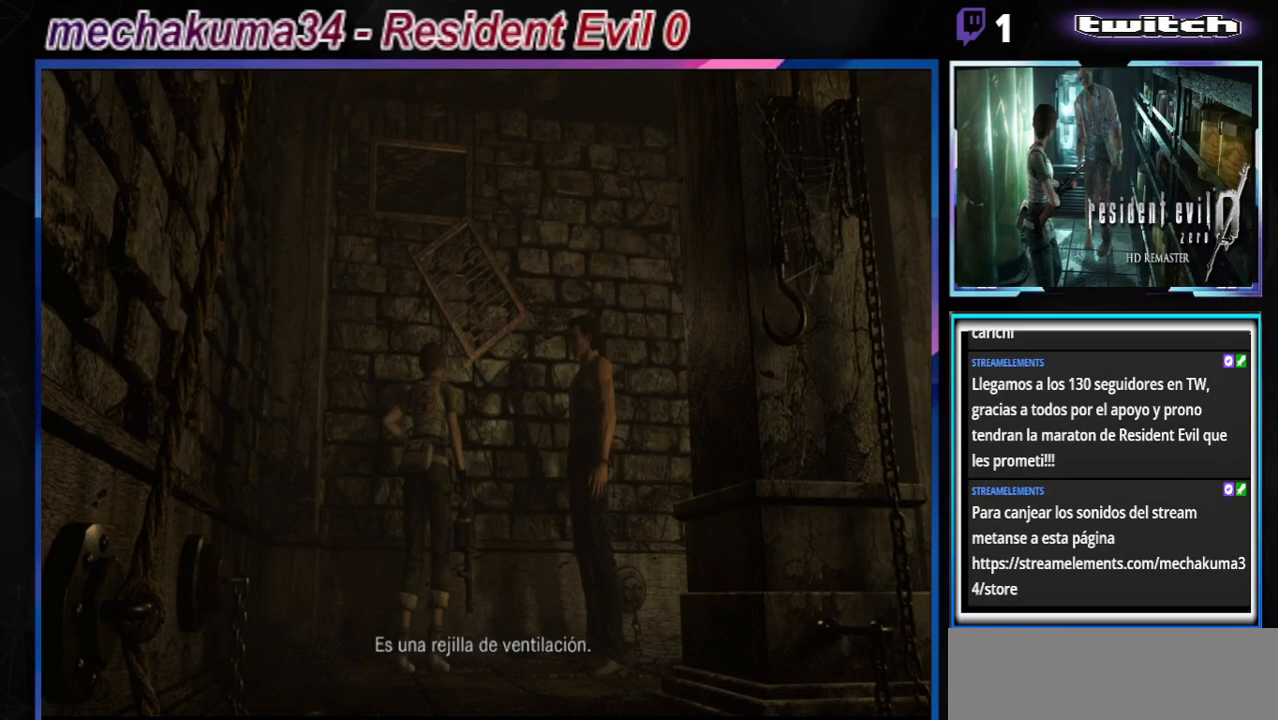
{"buttons": ["A"], "left_stick": "center", "events": [[67, "A", "down"], [167, "A", "up"], [300, "A", "down"], [367, "A", "up"], [467, "A", "down"]]}
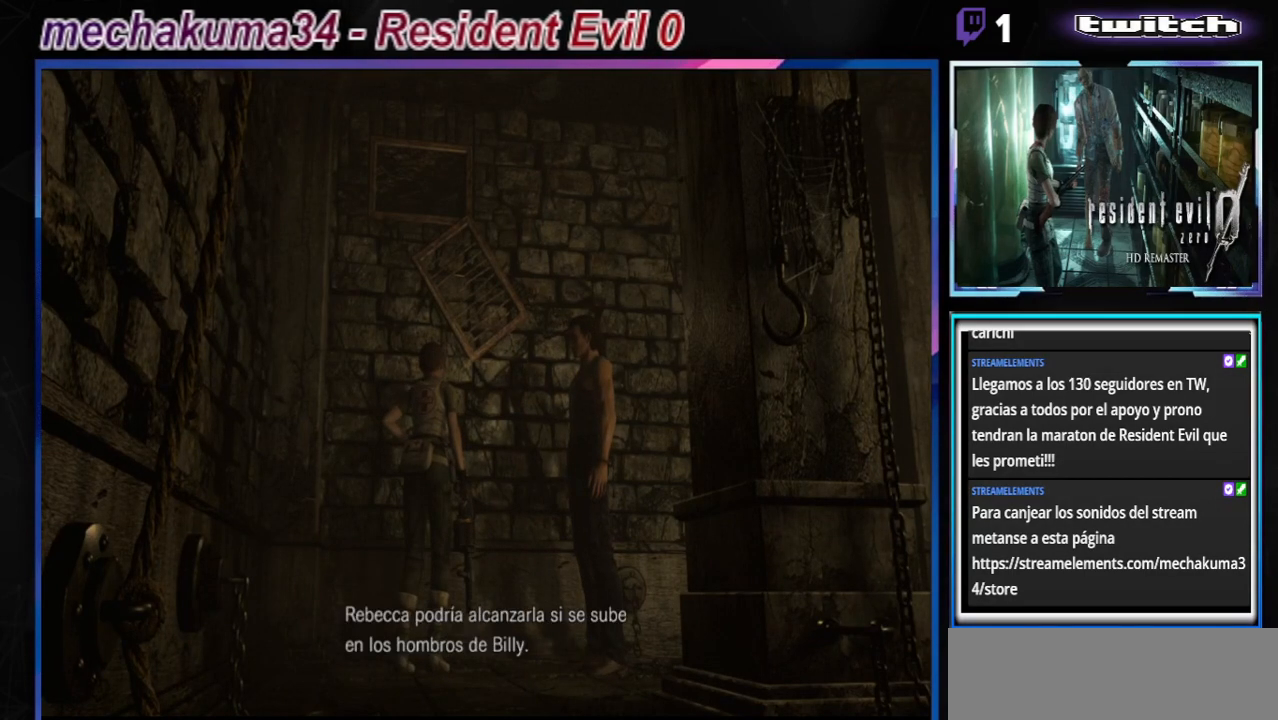
{"buttons": [], "left_stick": "center", "events": [[33, "A", "up"], [133, "A", "down"], [200, "A", "up"], [267, "A", "down"], [367, "A", "up"], [433, "A", "down"], [500, "A", "up"]]}
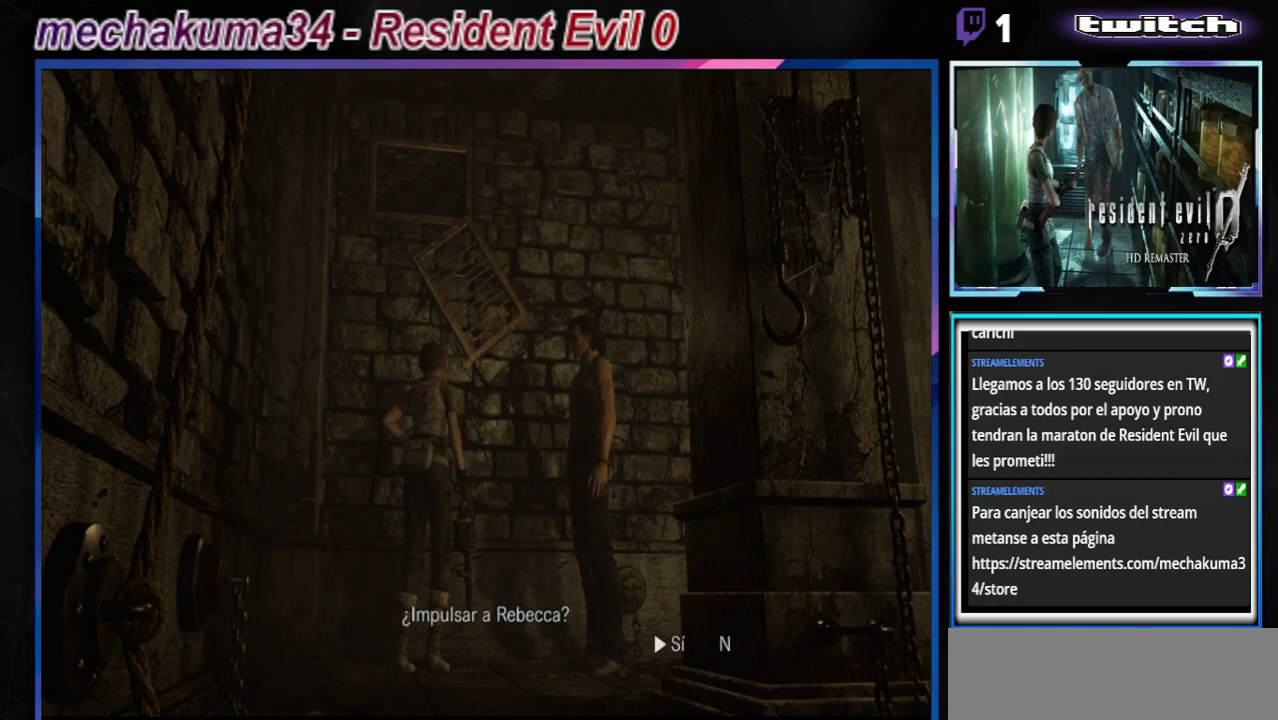
{"buttons": ["A"], "left_stick": "center", "events": [[33, "A", "down"], [133, "A", "up"], [200, "A", "down"], [267, "A", "up"], [367, "A", "down"], [467, "A", "up"], [500, "A", "down"]]}
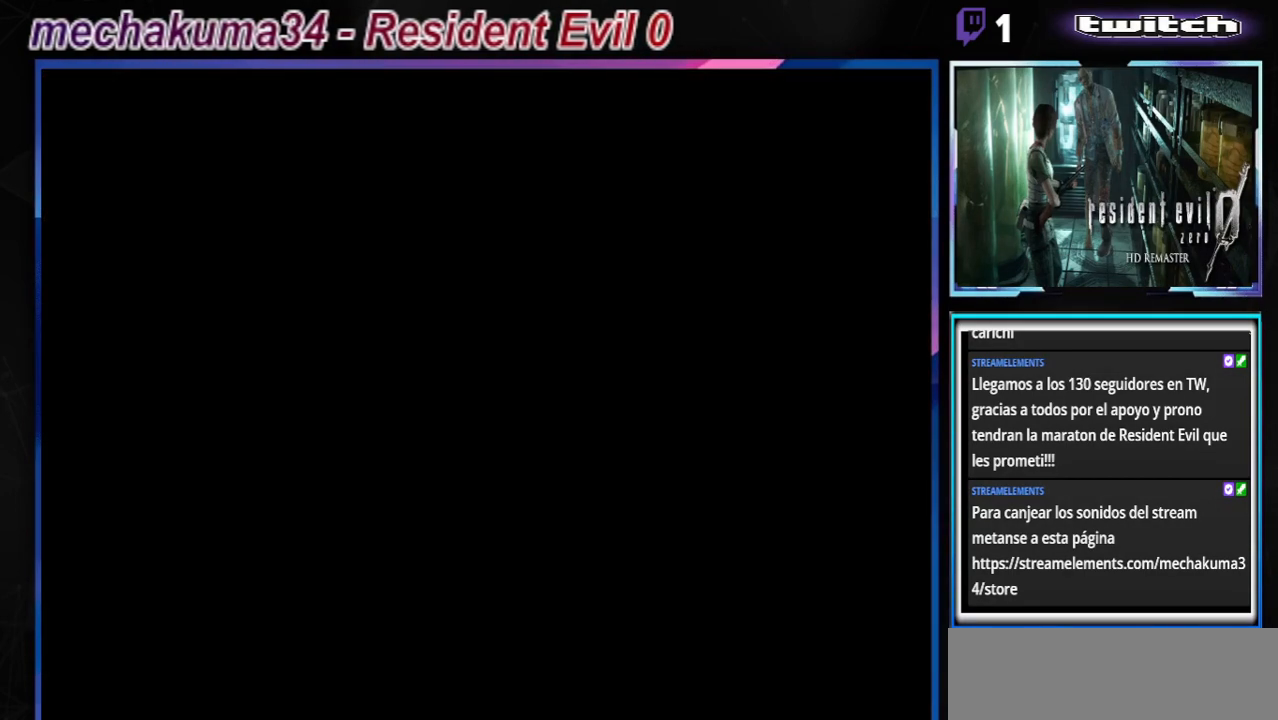
{"buttons": [], "left_stick": "center", "events": [[133, "A", "up"]]}